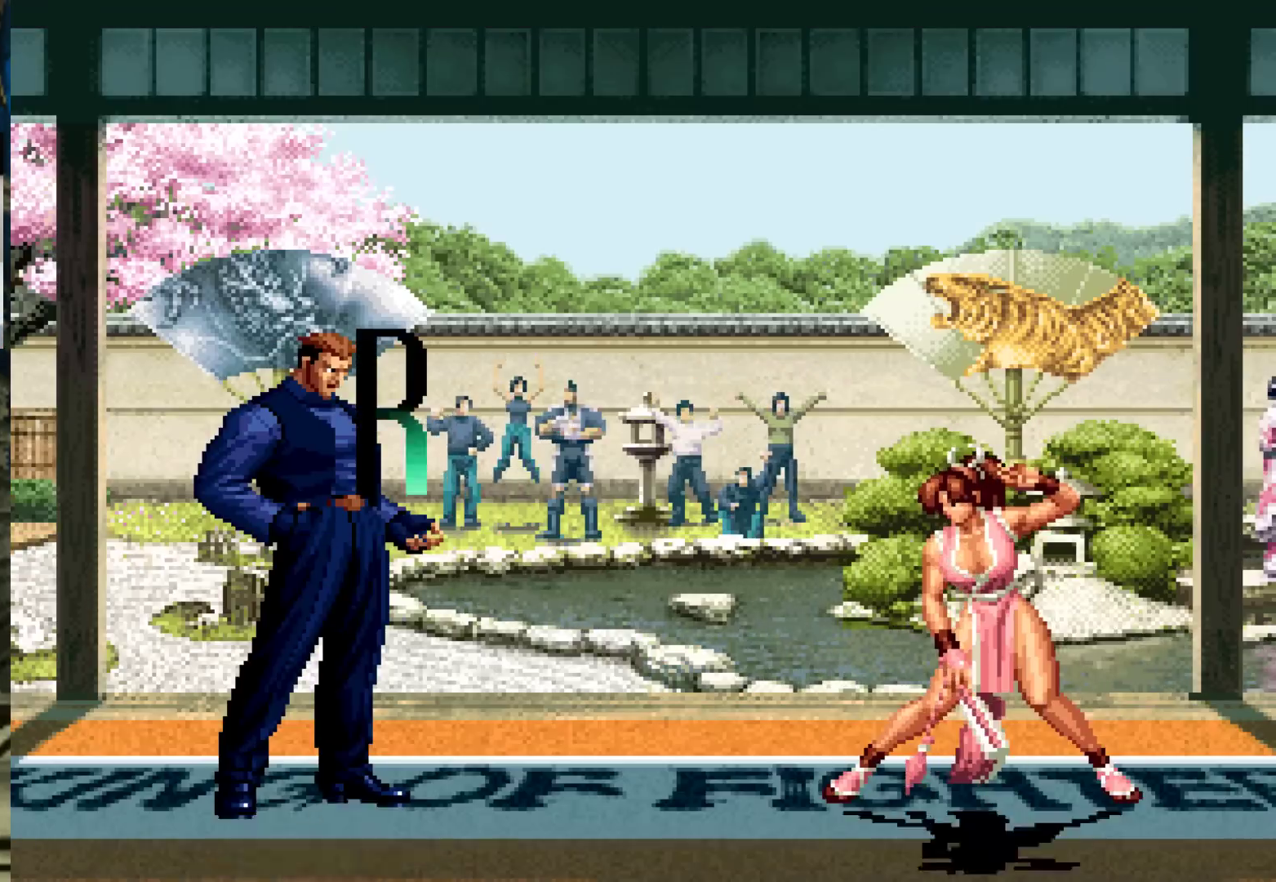
Gameplay with a controller (arcade stick); each line is a JSON object with the inputs held at the frame after it. "events" lists button and stick changes between this image and that frame as [ms after this image, input, new state], when the widget could be followed in between. Not read: L3 R3.
{"buttons": [], "left_stick": "center", "events": [[333, "CIRCLE", "down"], [333, "SQUARE", "down"], [367, "CIRCLE", "up"], [383, "SQUARE", "up"]]}
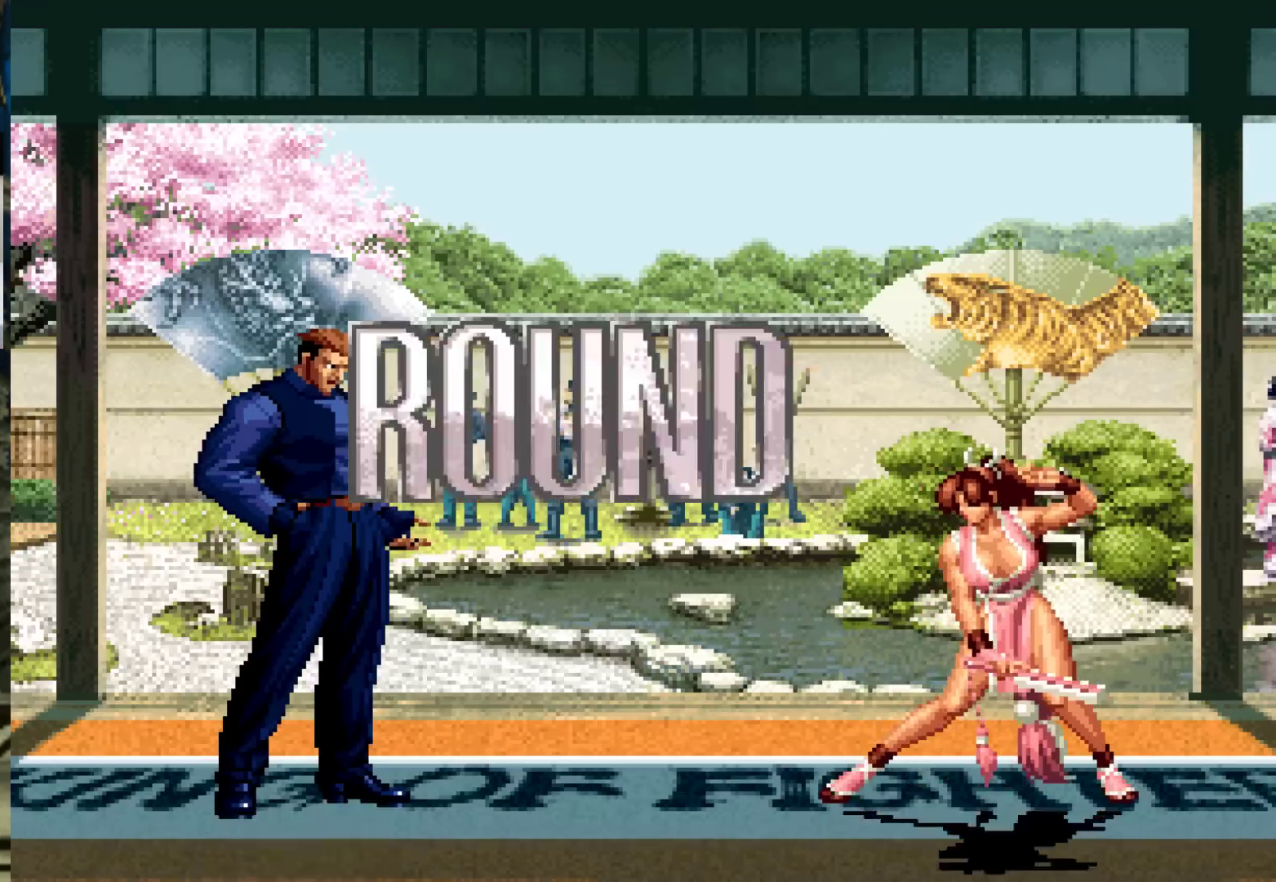
{"buttons": [], "left_stick": "center", "events": [[50, "SQUARE", "down"], [67, "CROSS", "down"], [133, "CROSS", "up"], [133, "SQUARE", "up"], [300, "SQUARE", "down"], [317, "SQUARE", "up"], [333, "CROSS", "down"], [383, "CROSS", "up"], [400, "SQUARE", "down"], [500, "SQUARE", "up"]]}
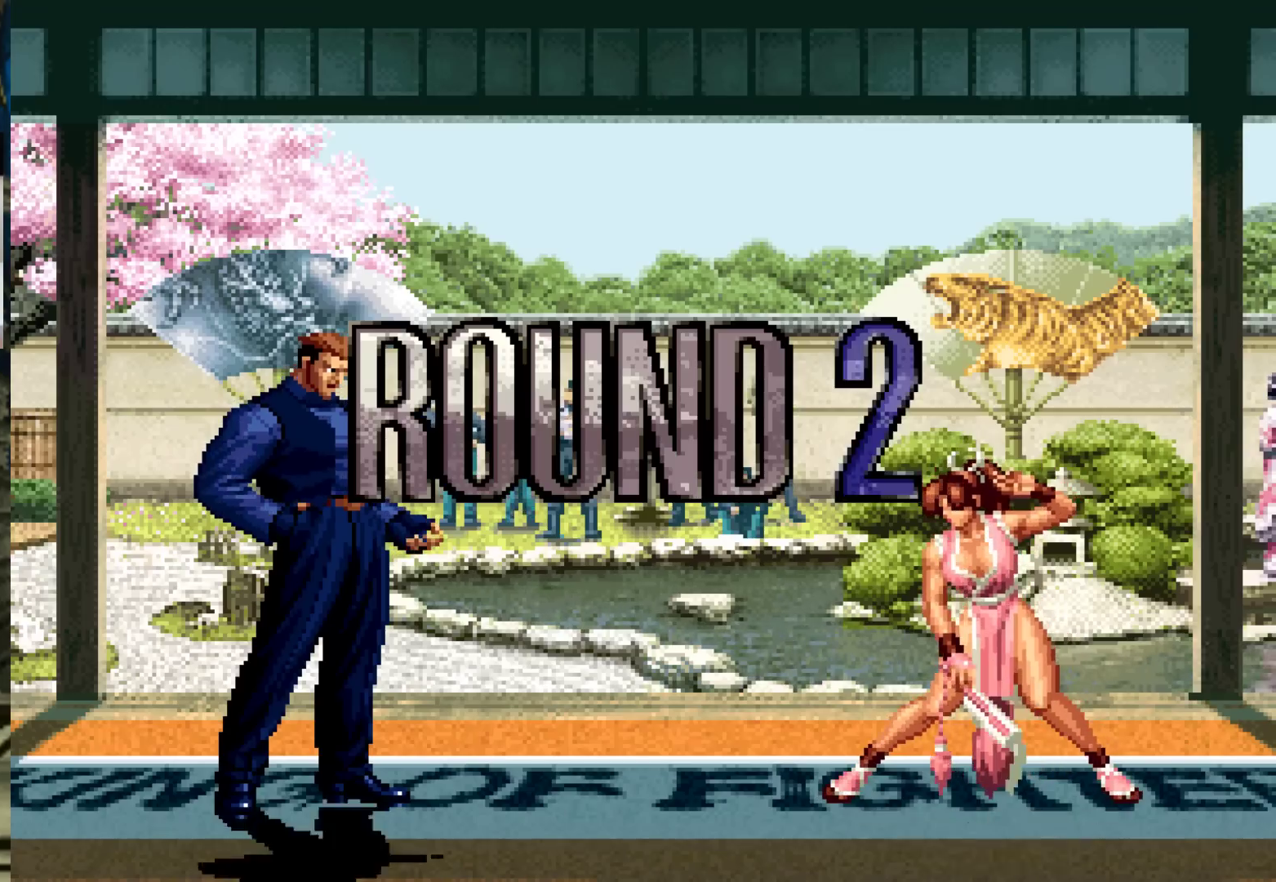
{"buttons": [], "left_stick": "center", "events": [[33, "CROSS", "down"], [50, "CROSS", "up"], [83, "CROSS", "down"], [133, "CROSS", "up"], [200, "SQUARE", "down"], [250, "CROSS", "down"], [350, "CROSS", "up"], [367, "SQUARE", "up"]]}
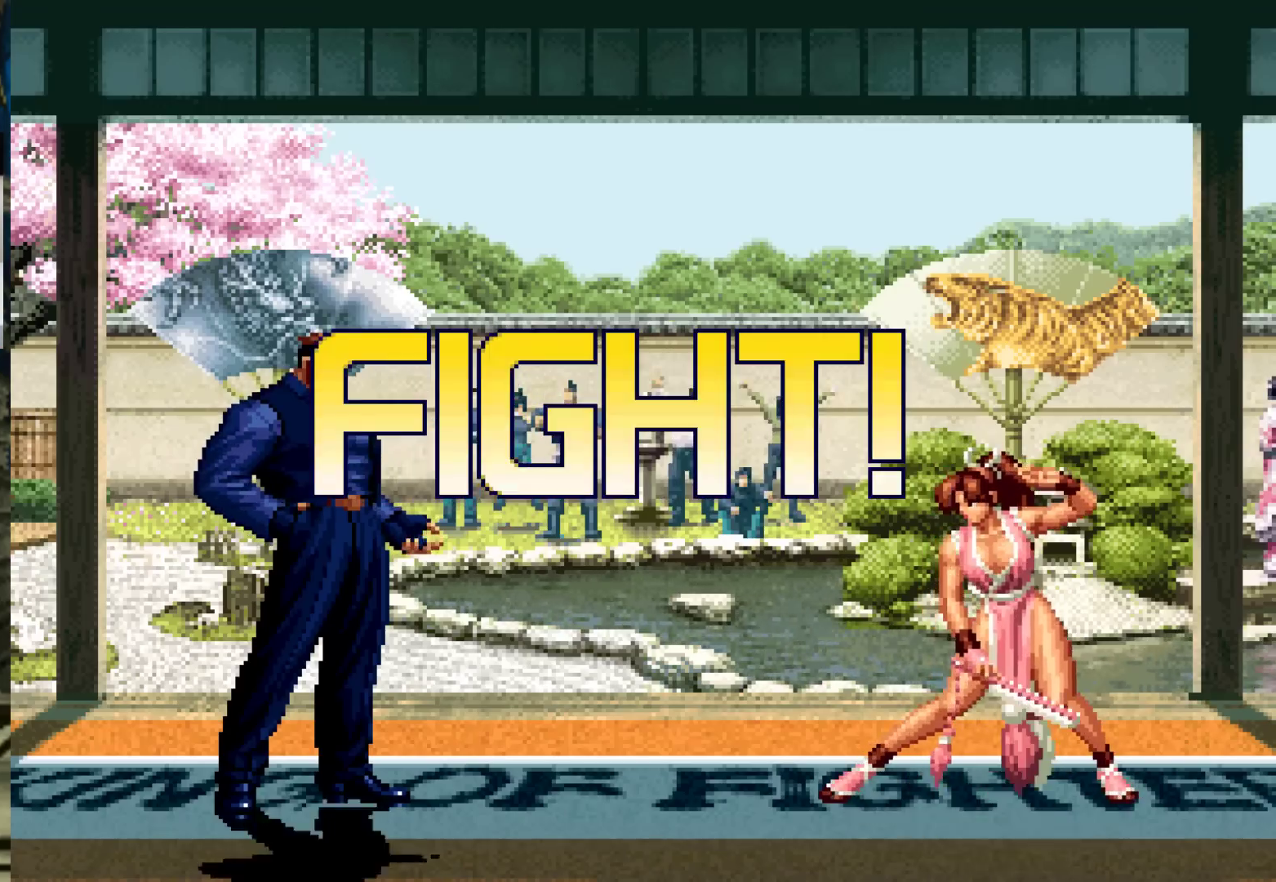
{"buttons": [], "left_stick": "left", "events": [[150, "left_stick", "right"], [217, "left_stick", "center"], [267, "CROSS", "down"], [267, "R1", "down"], [350, "CROSS", "up"], [350, "R1", "up"], [367, "left_stick", "down"], [467, "left_stick", "left"]]}
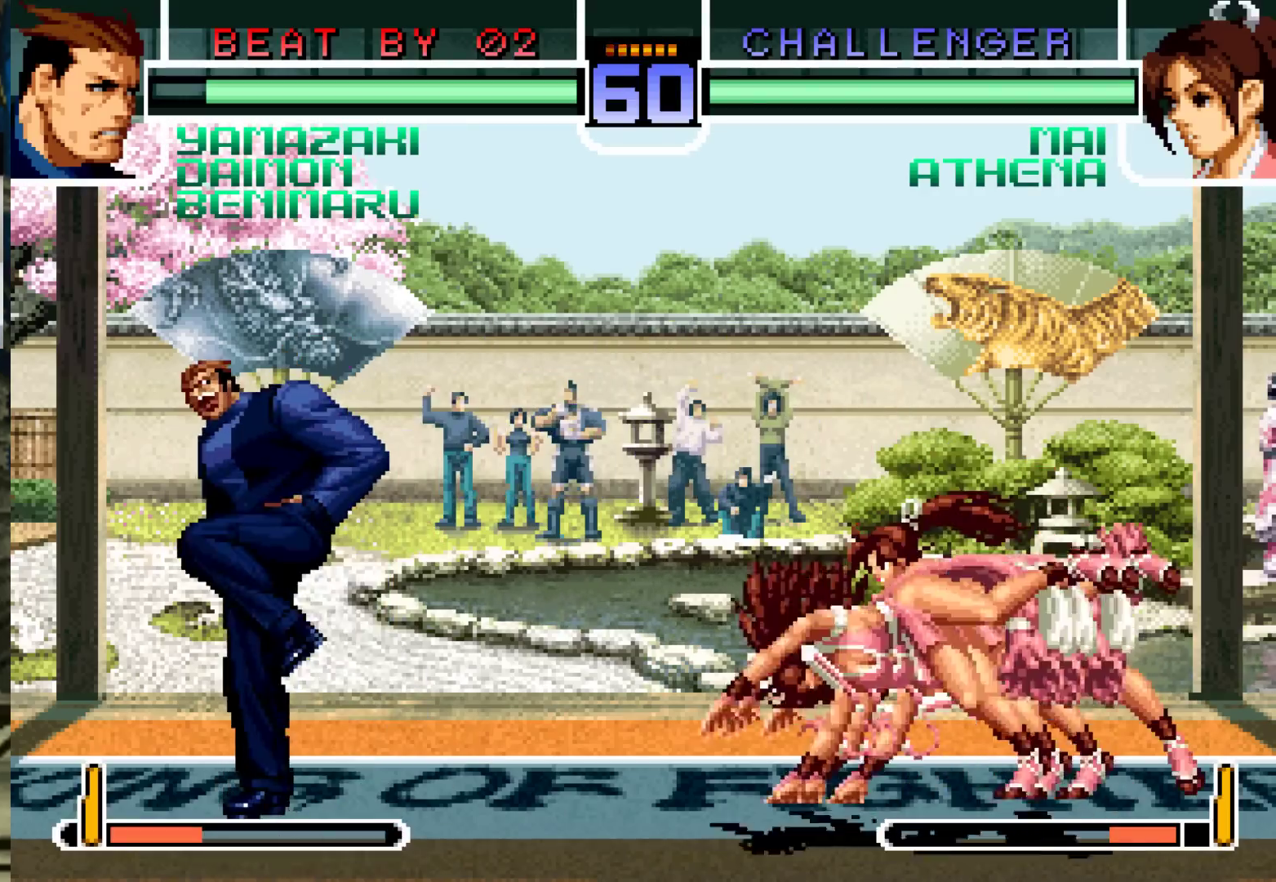
{"buttons": [], "left_stick": "down-left", "events": [[33, "TRIANGLE", "down"], [83, "CROSS", "down"], [100, "left_stick", "center"], [217, "CROSS", "up"], [267, "left_stick", "down-left"], [383, "TRIANGLE", "up"]]}
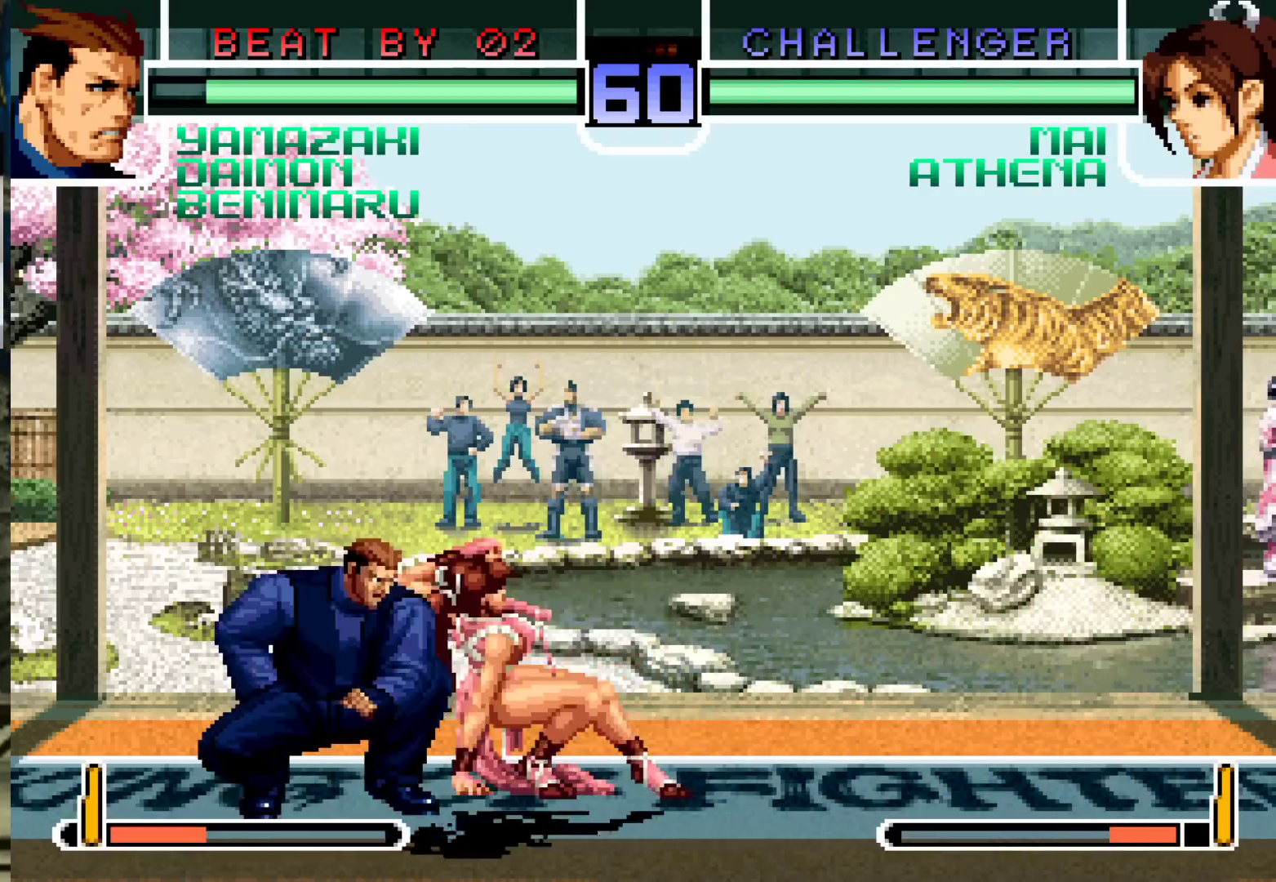
{"buttons": [], "left_stick": "down-left", "events": [[83, "SQUARE", "down"], [150, "SQUARE", "up"], [350, "left_stick", "center"], [400, "left_stick", "down"], [450, "left_stick", "down-left"]]}
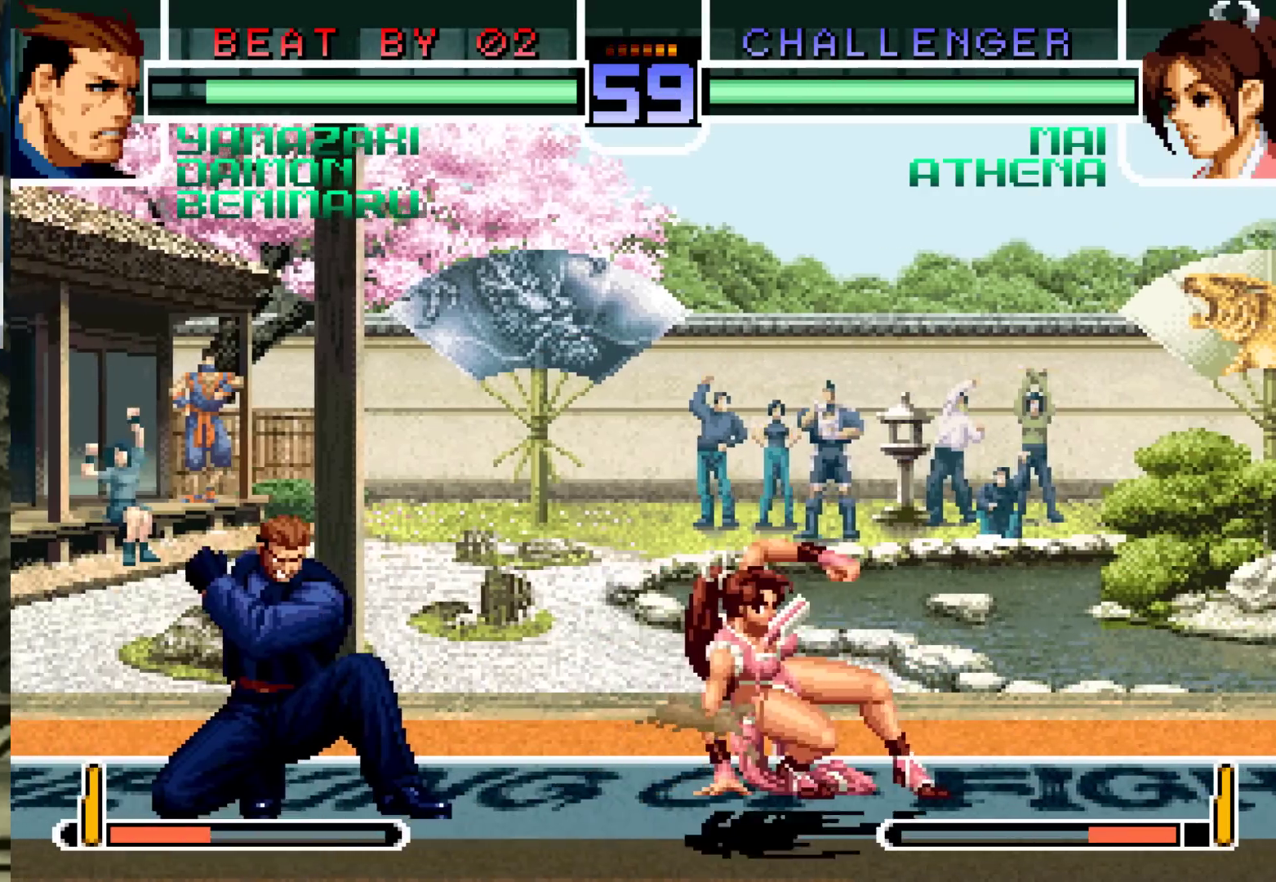
{"buttons": [], "left_stick": "center", "events": [[133, "left_stick", "left"], [350, "left_stick", "center"]]}
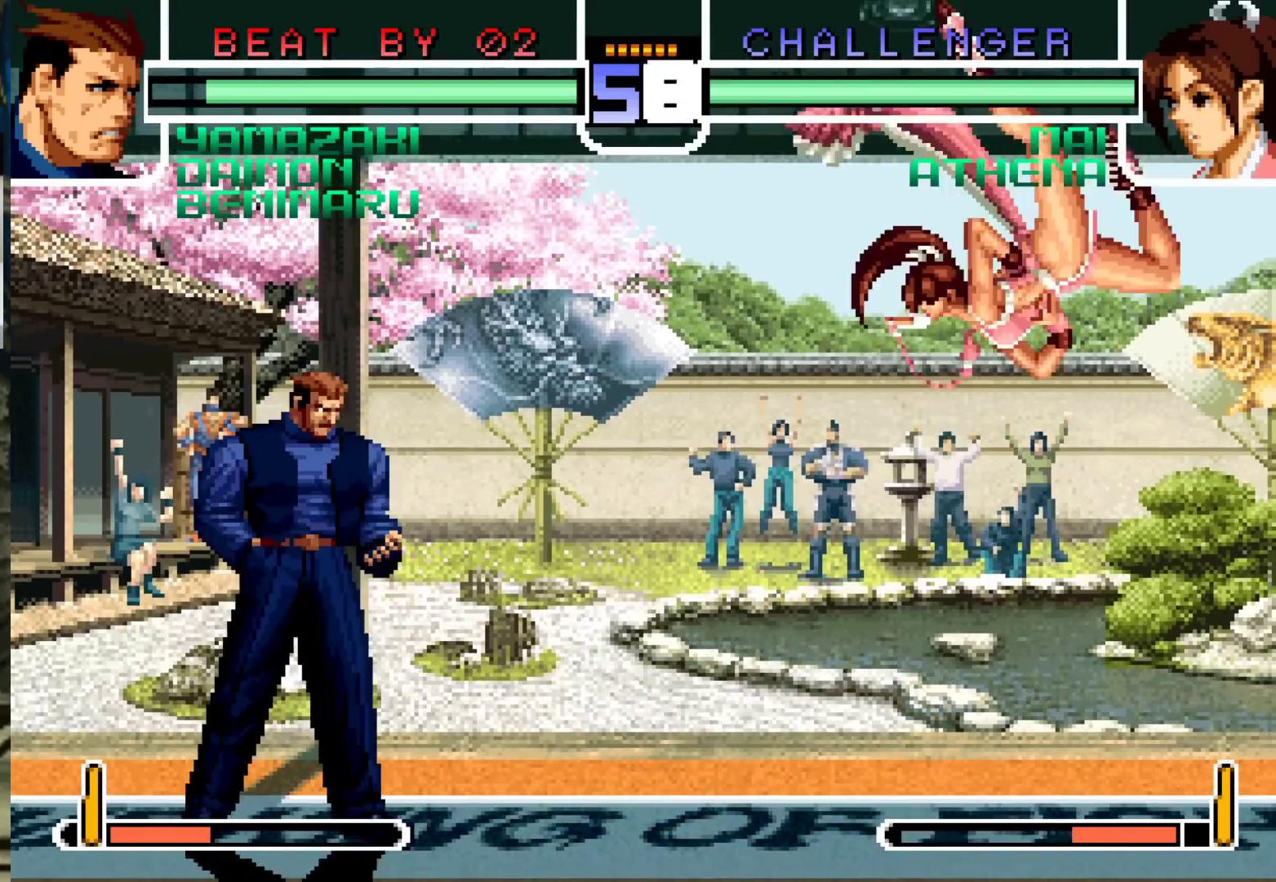
{"buttons": [], "left_stick": "down", "events": [[83, "left_stick", "left"], [483, "left_stick", "down"]]}
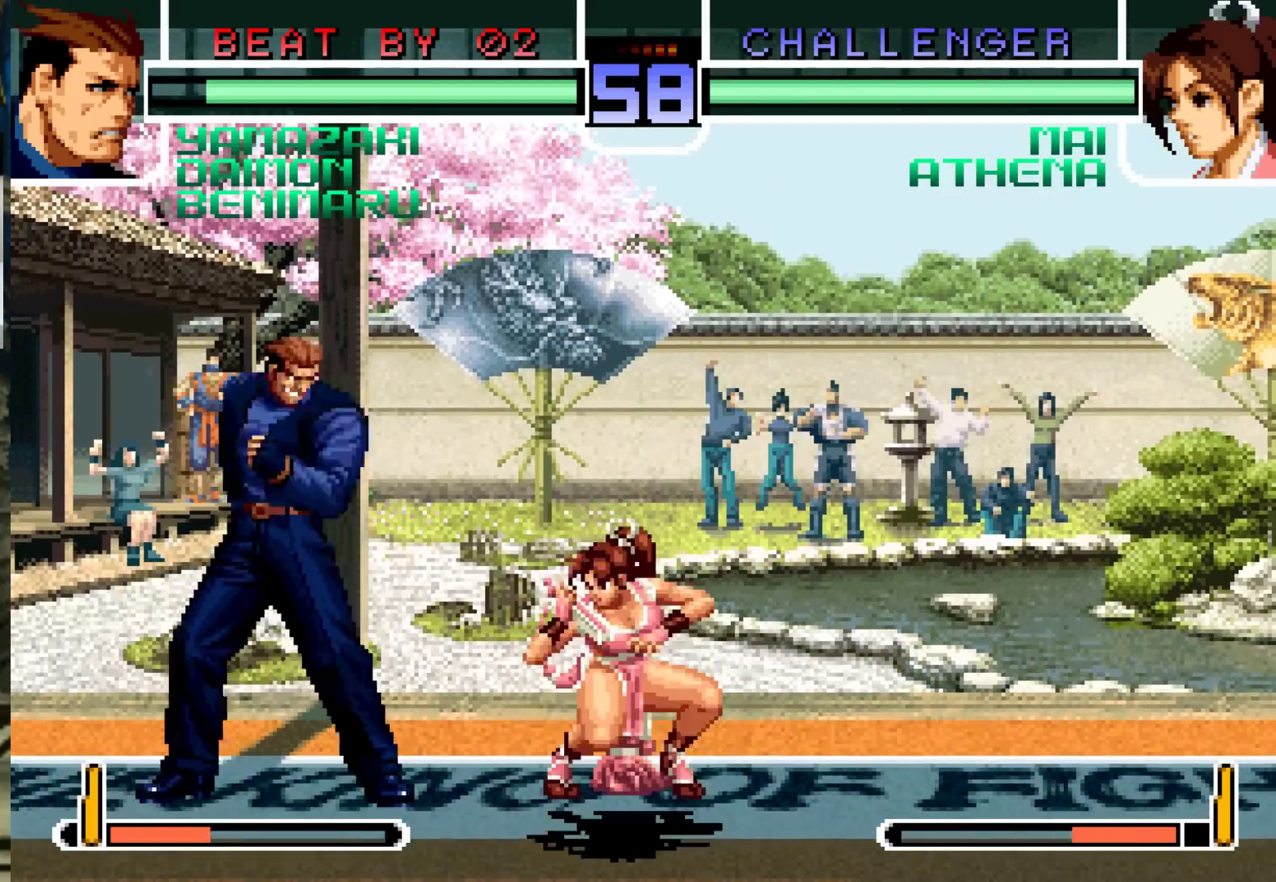
{"buttons": ["TRIANGLE"], "left_stick": "left", "events": [[50, "left_stick", "down-left"], [217, "R1", "down"], [267, "left_stick", "down"], [317, "R1", "up"], [433, "left_stick", "left"], [450, "TRIANGLE", "down"]]}
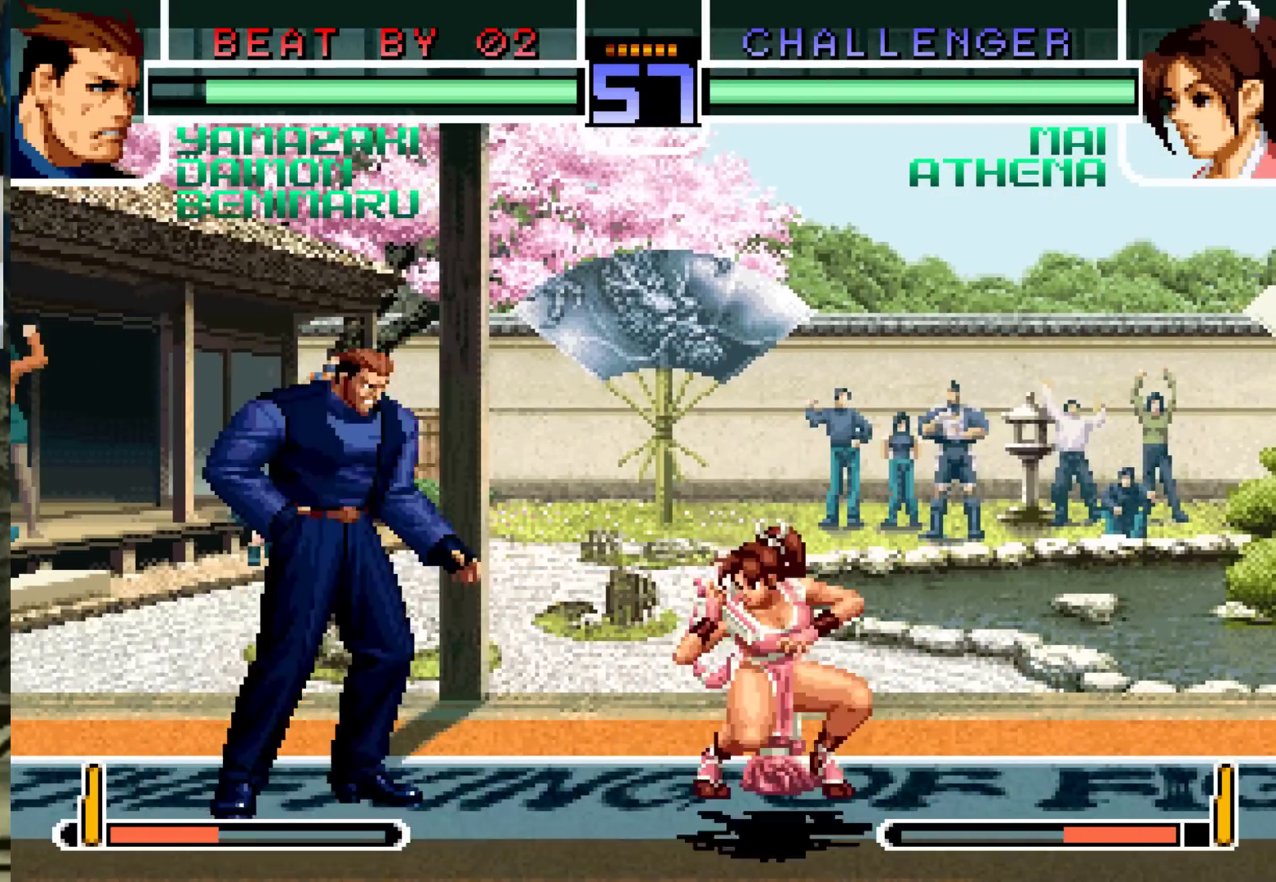
{"buttons": [], "left_stick": "left", "events": [[17, "TRIANGLE", "up"]]}
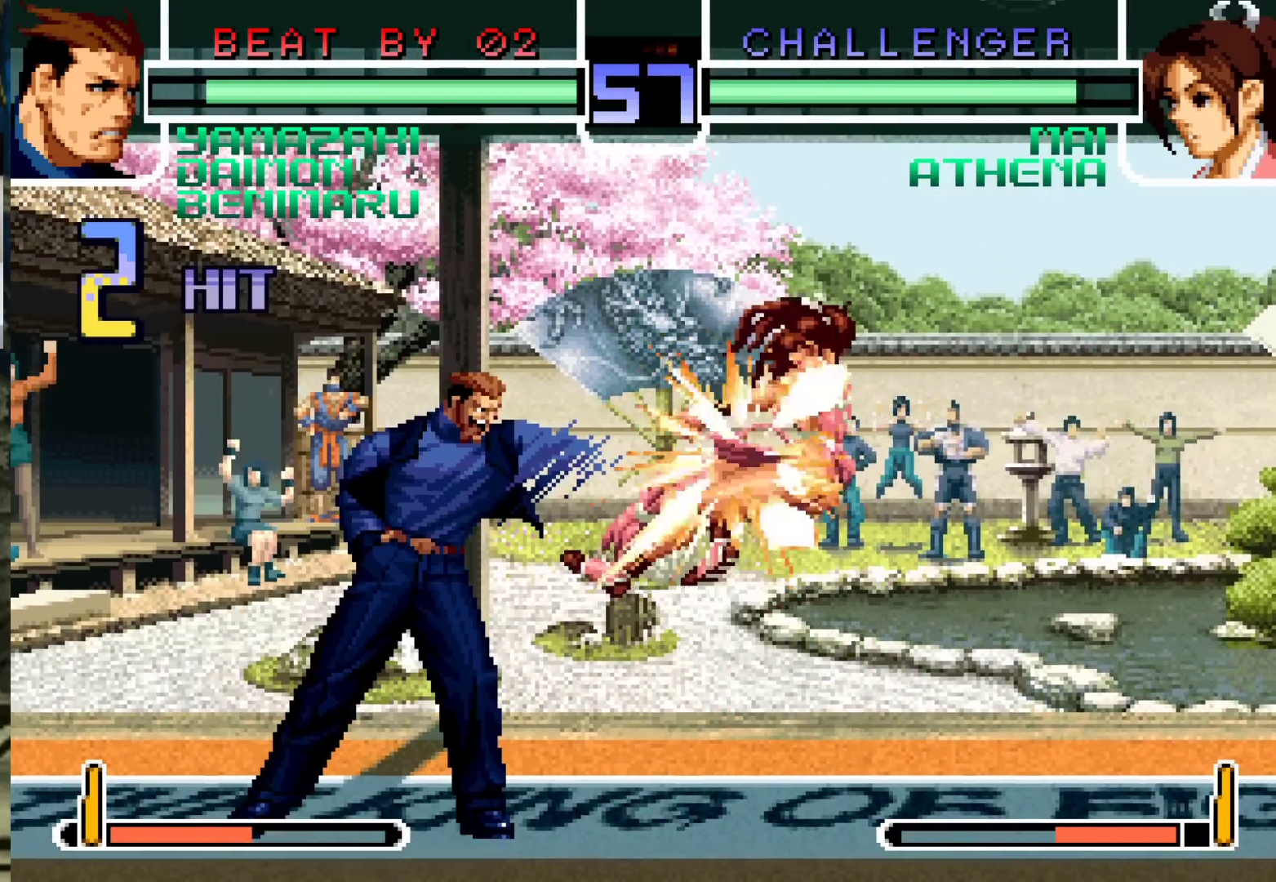
{"buttons": [], "left_stick": "right", "events": [[167, "left_stick", "right"], [233, "left_stick", "center"], [283, "left_stick", "right"], [333, "left_stick", "center"], [383, "left_stick", "right"]]}
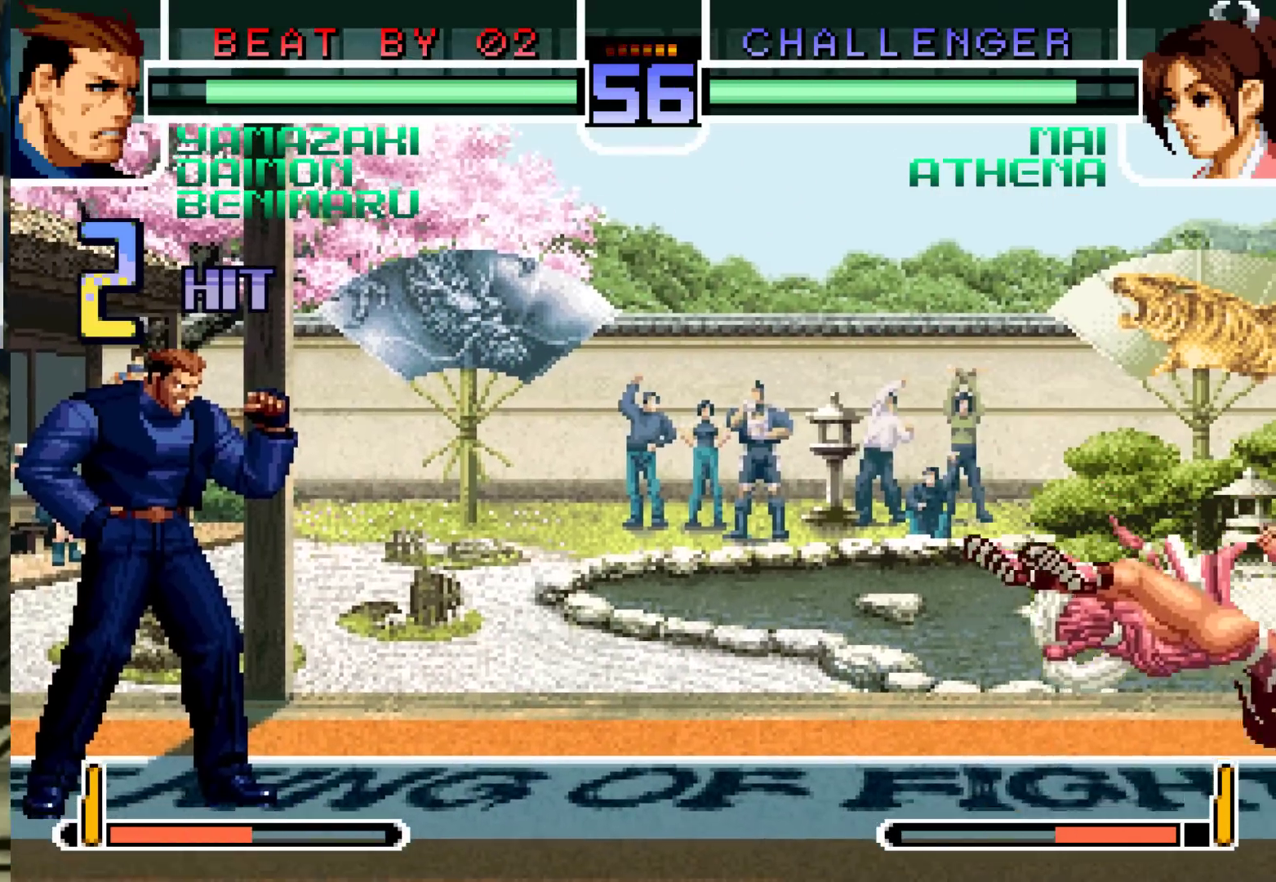
{"buttons": [], "left_stick": "right", "events": [[50, "left_stick", "center"], [100, "left_stick", "right"]]}
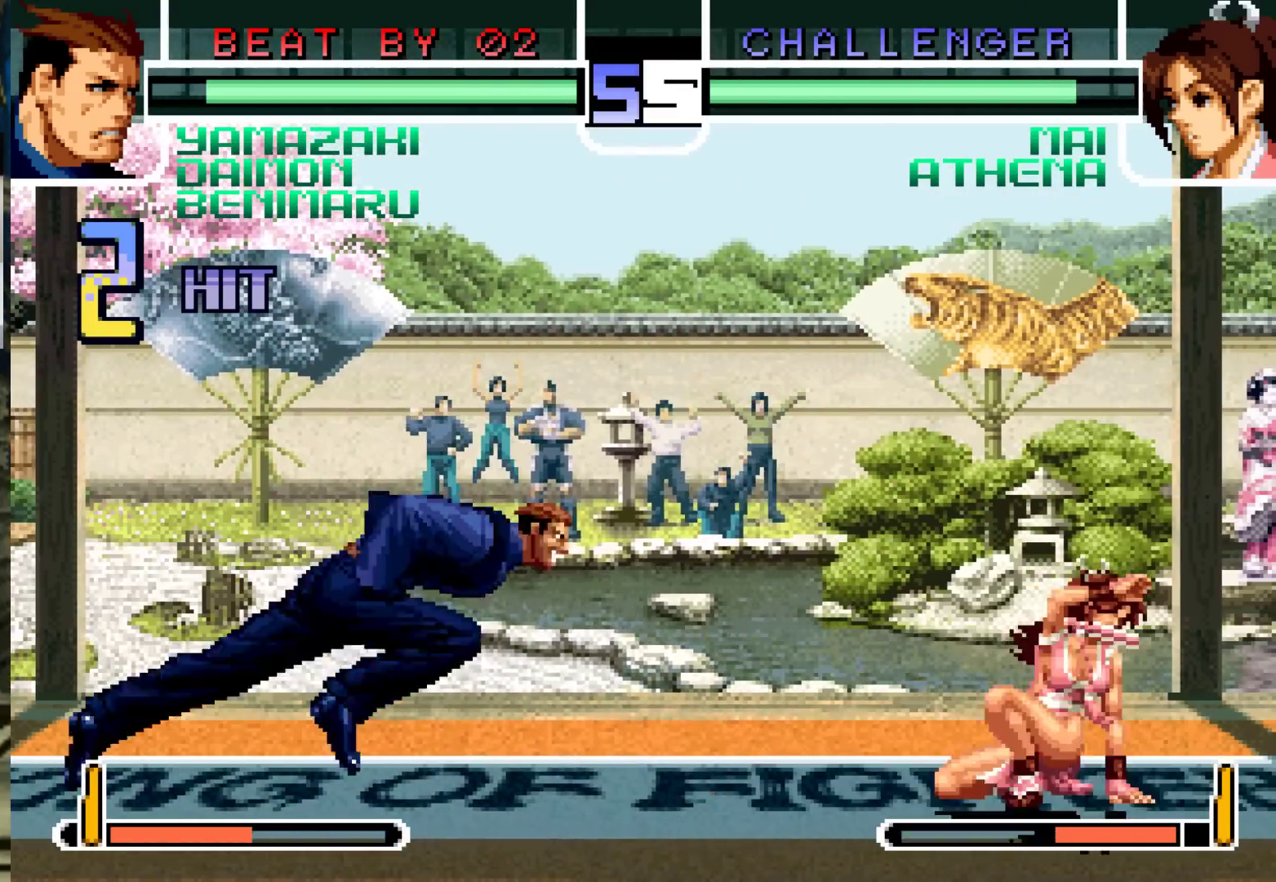
{"buttons": [], "left_stick": "right", "events": [[67, "CROSS", "down"], [117, "CROSS", "up"]]}
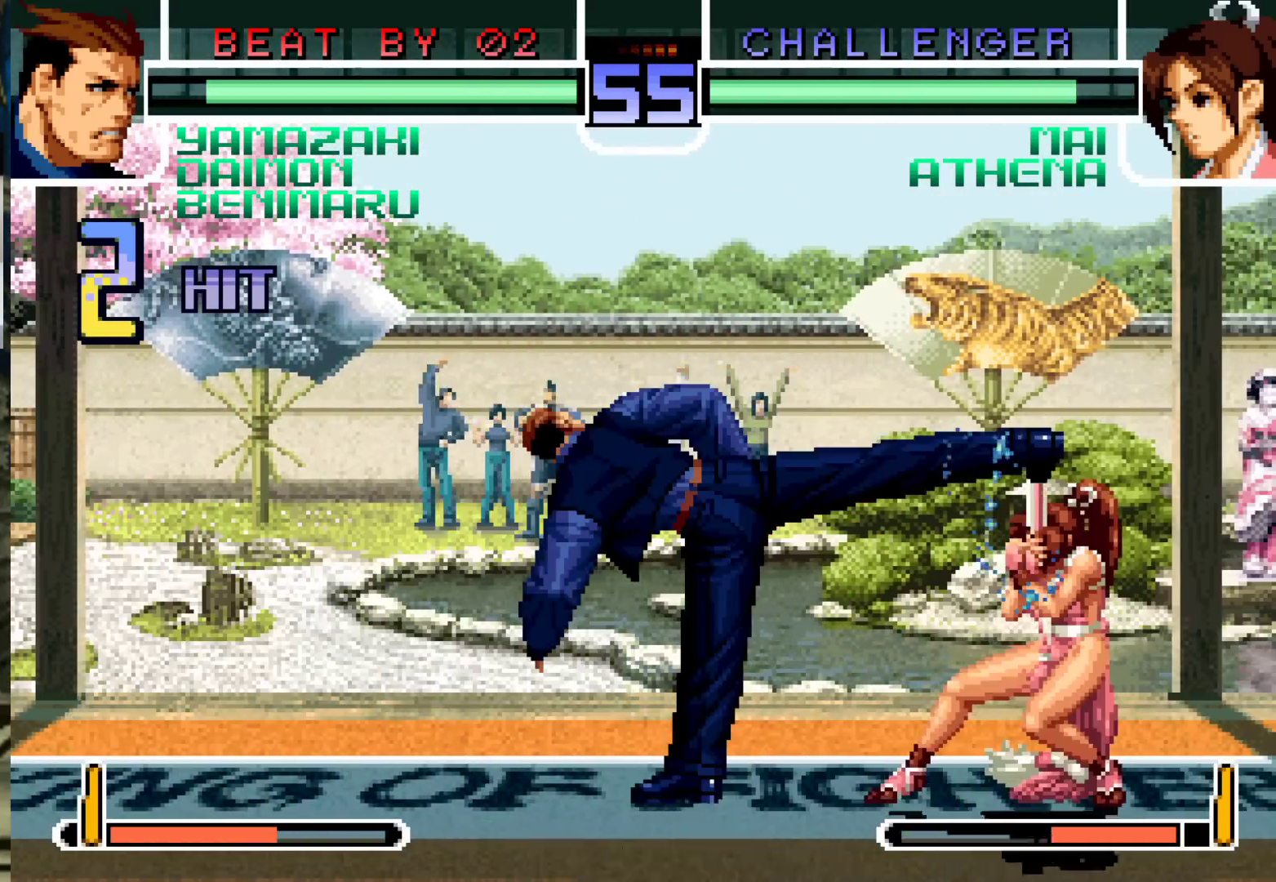
{"buttons": [], "left_stick": "up-right"}
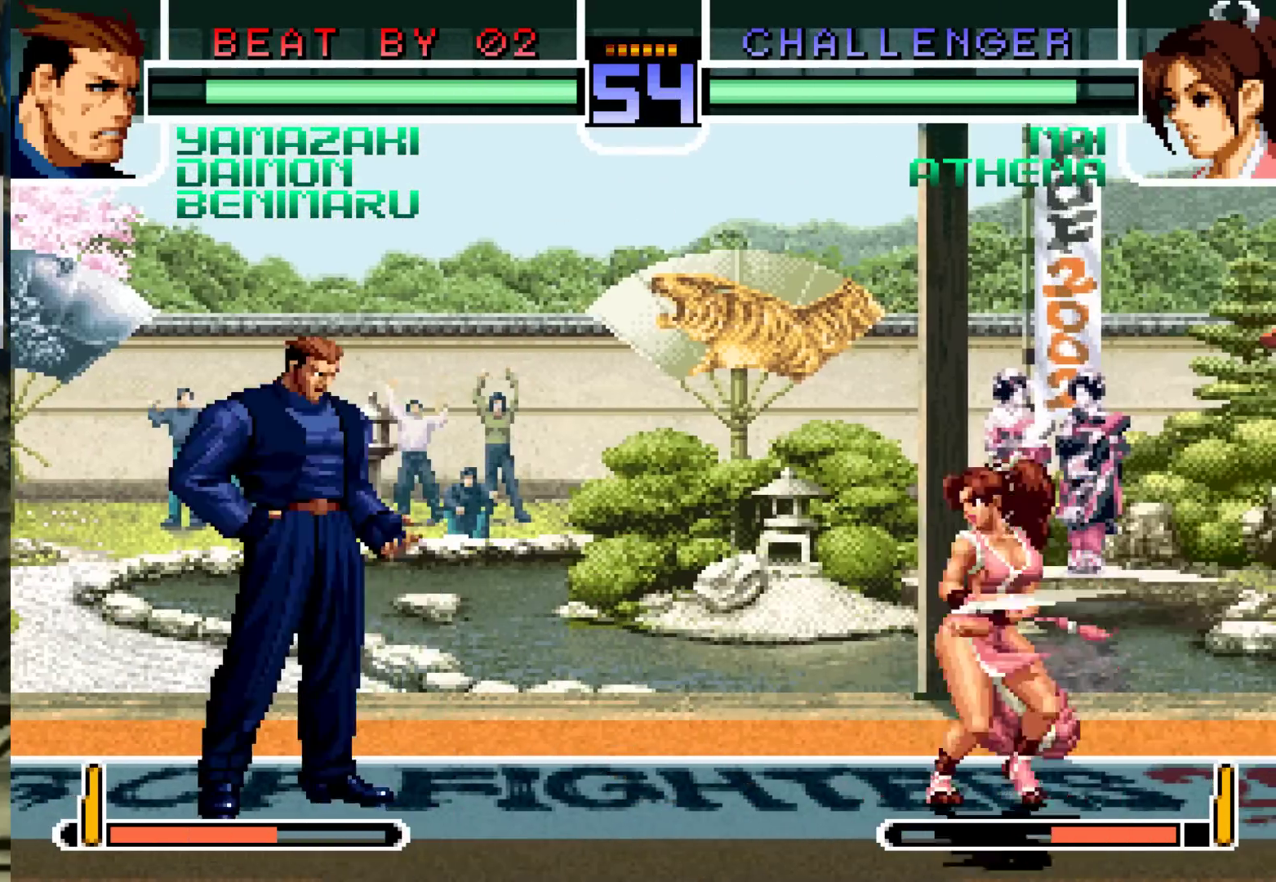
{"buttons": [], "left_stick": "center", "events": [[117, "left_stick", "center"], [350, "R1", "down"], [417, "R1", "up"]]}
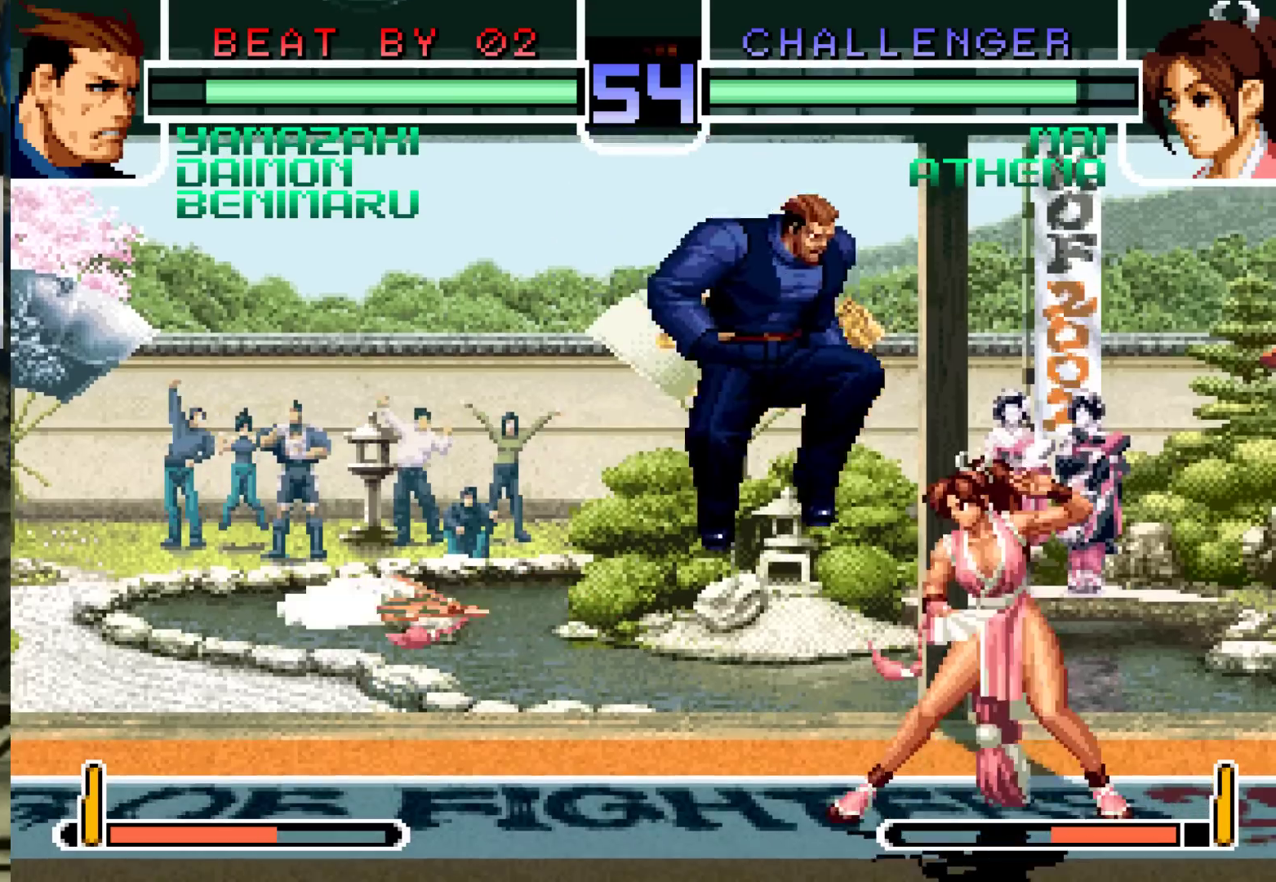
{"buttons": [], "left_stick": "right", "events": [[83, "left_stick", "right"], [250, "R1", "down"], [367, "R1", "up"], [383, "left_stick", "down"], [433, "left_stick", "left"], [500, "left_stick", "right"]]}
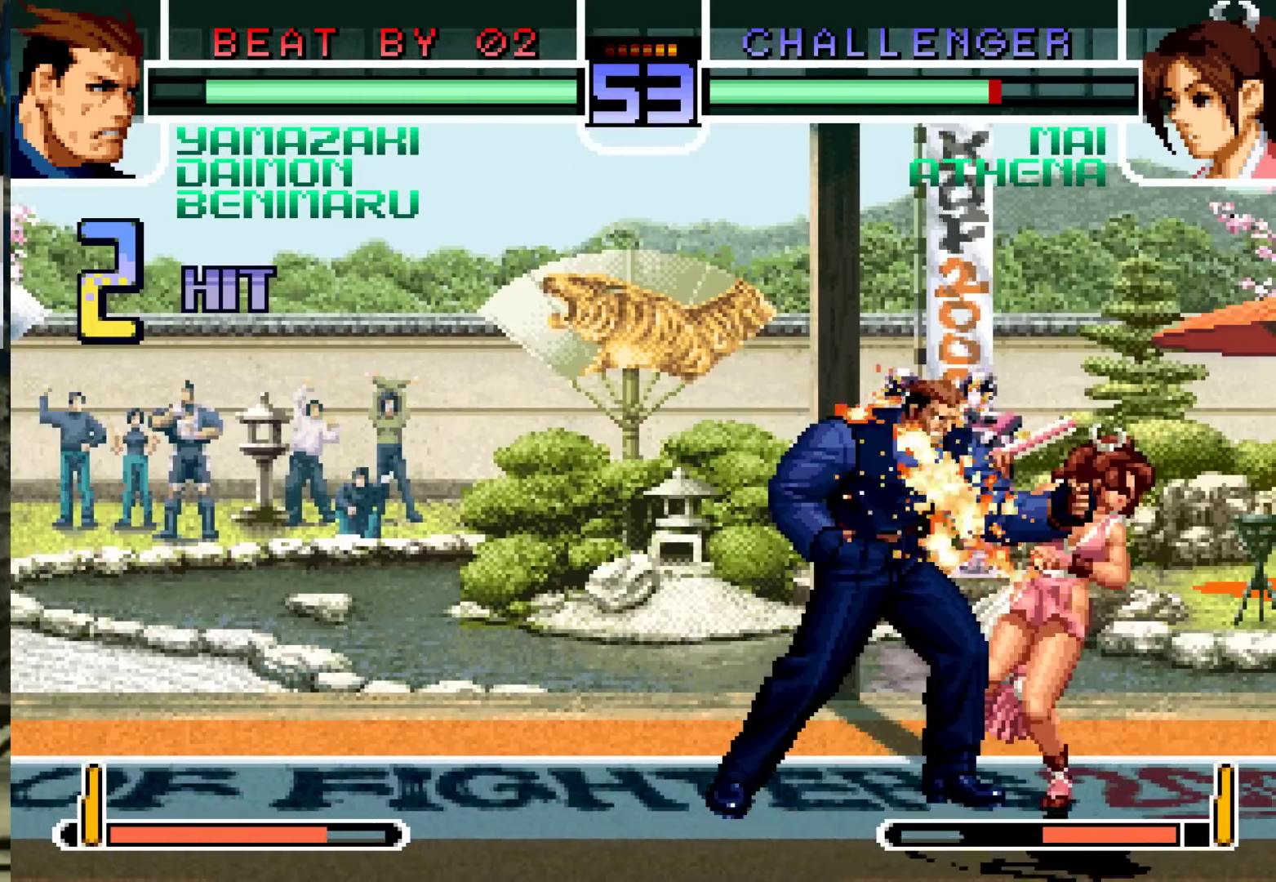
{"buttons": ["CROSS", "SQUARE"], "left_stick": "center", "events": [[17, "R1", "down"], [83, "R1", "up"], [117, "left_stick", "center"], [217, "CROSS", "down"], [217, "SQUARE", "down"], [300, "CROSS", "up"], [300, "SQUARE", "up"], [450, "SQUARE", "down"], [467, "CROSS", "down"], [467, "TRIANGLE", "down"], [483, "TRIANGLE", "up"]]}
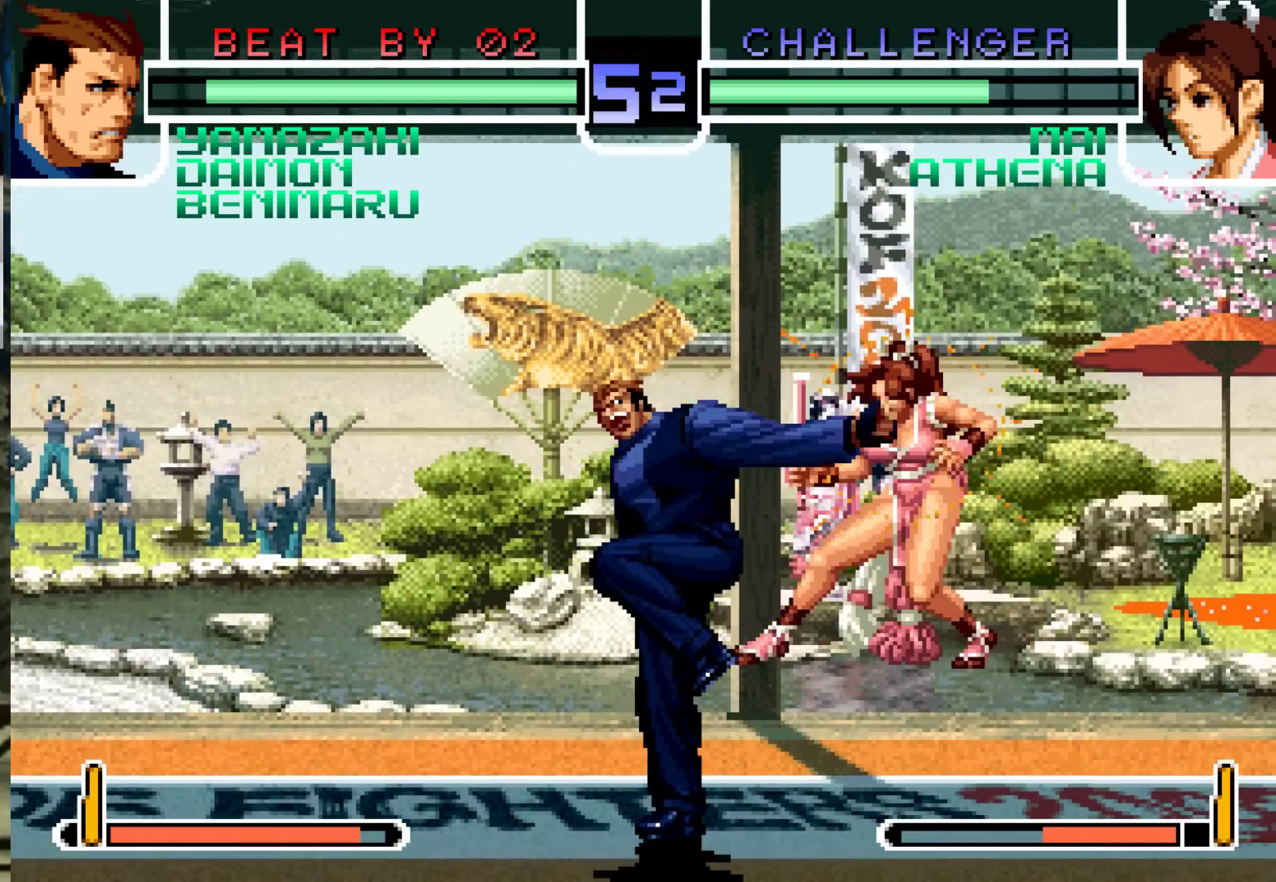
{"buttons": [], "left_stick": "center", "events": [[33, "CROSS", "up"], [33, "SQUARE", "up"], [167, "SQUARE", "down"], [217, "CROSS", "down"], [217, "SQUARE", "up"], [300, "CROSS", "up"]]}
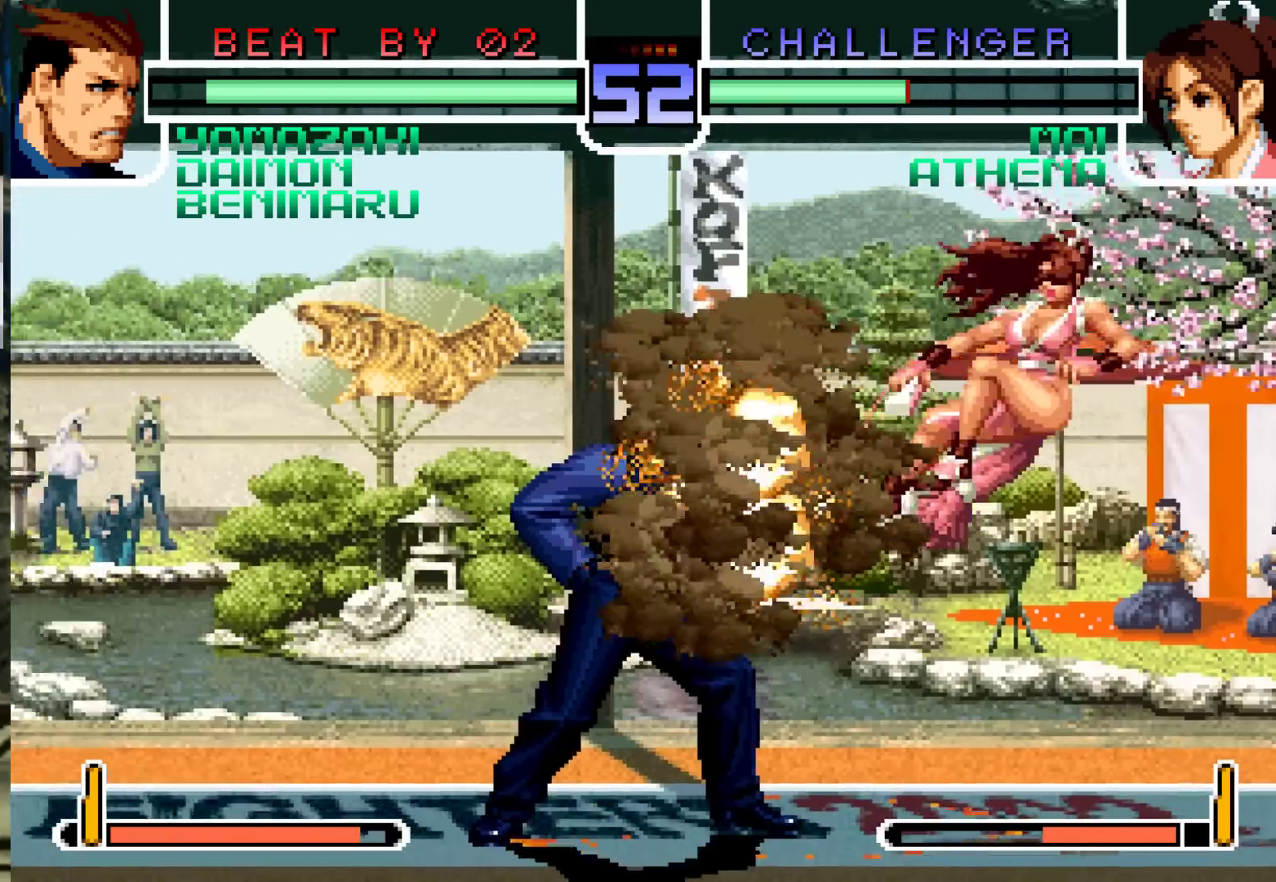
{"buttons": [], "left_stick": "right", "events": [[200, "left_stick", "right"], [267, "left_stick", "center"], [333, "left_stick", "right"]]}
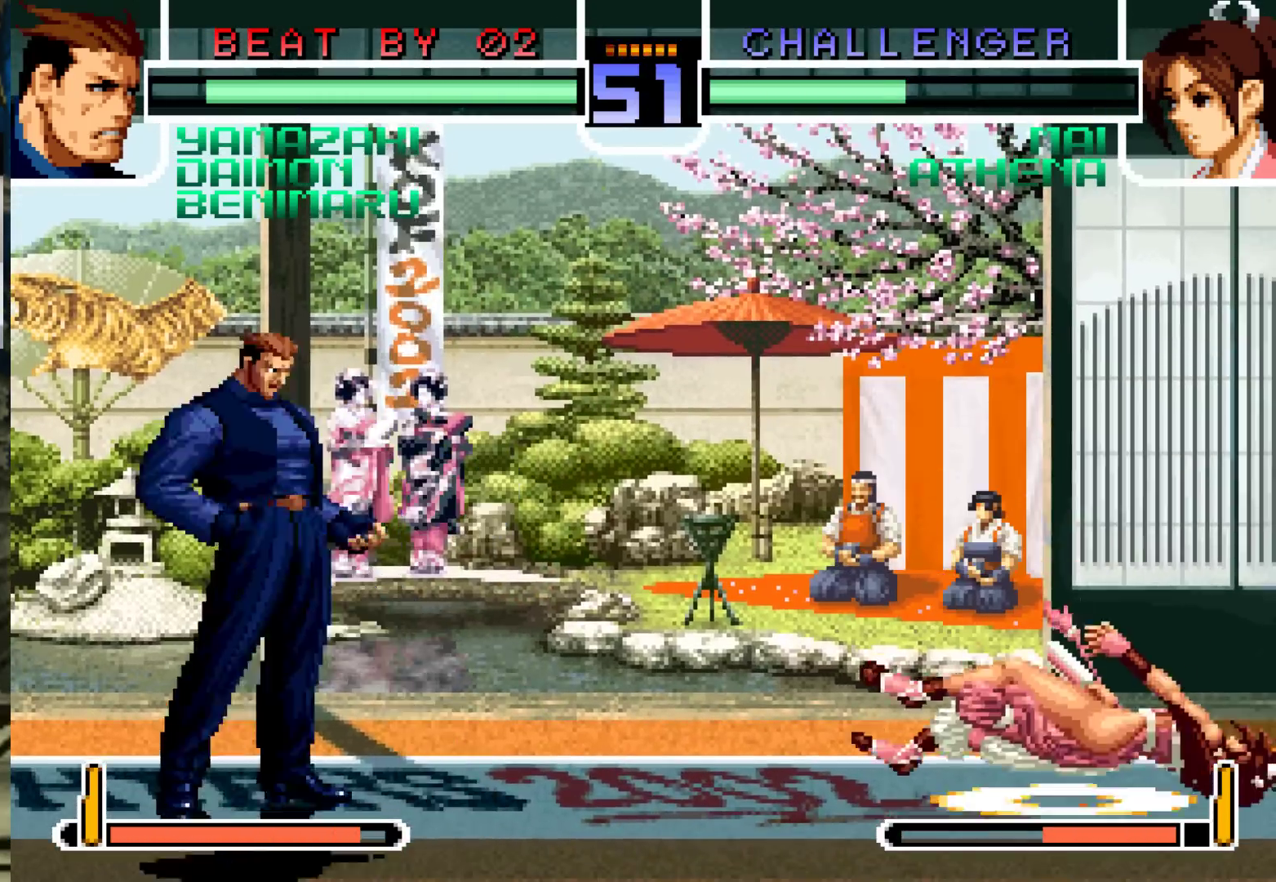
{"buttons": [], "left_stick": "right", "events": []}
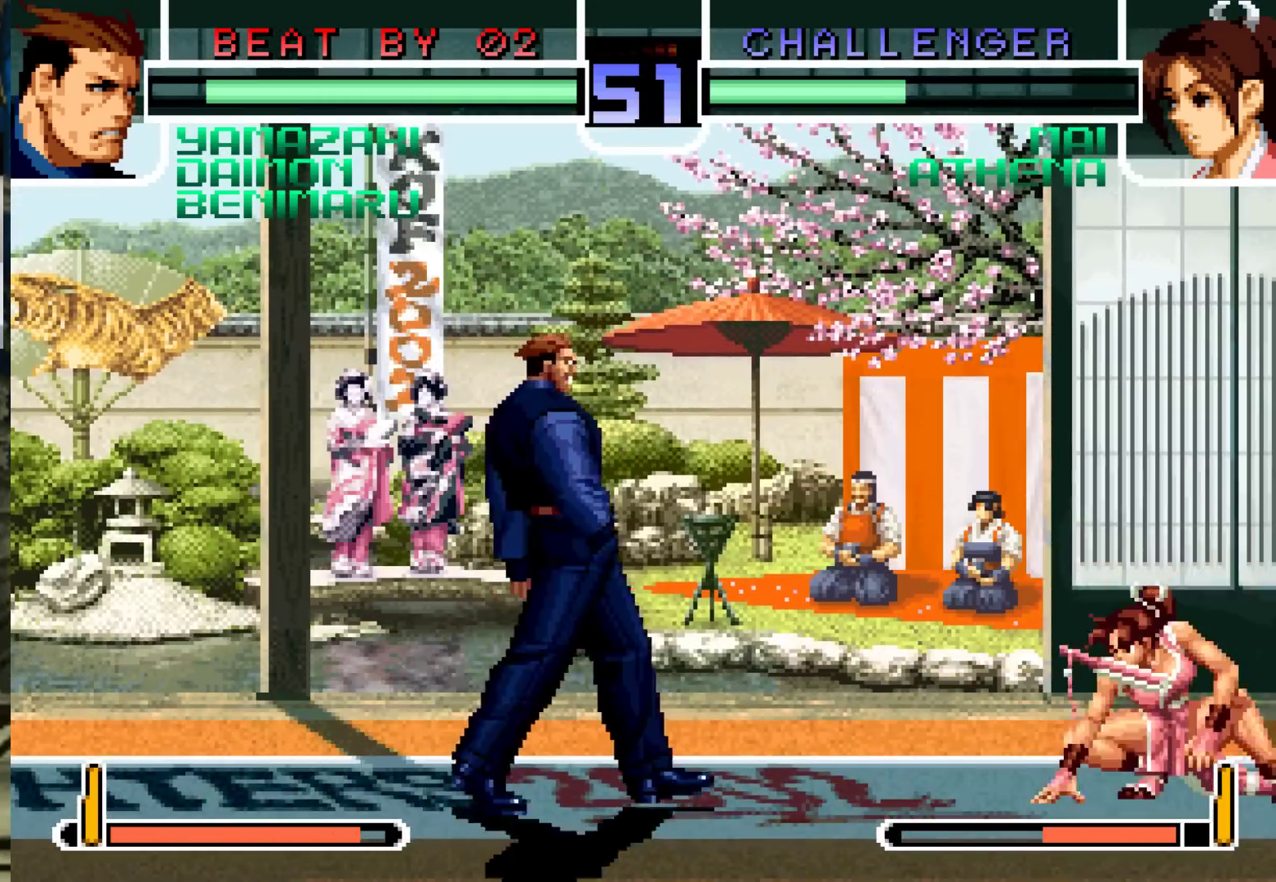
{"buttons": [], "left_stick": "down-left", "events": [[183, "R1", "down"], [183, "left_stick", "center"], [233, "R1", "up"], [433, "left_stick", "left"], [500, "left_stick", "down-left"]]}
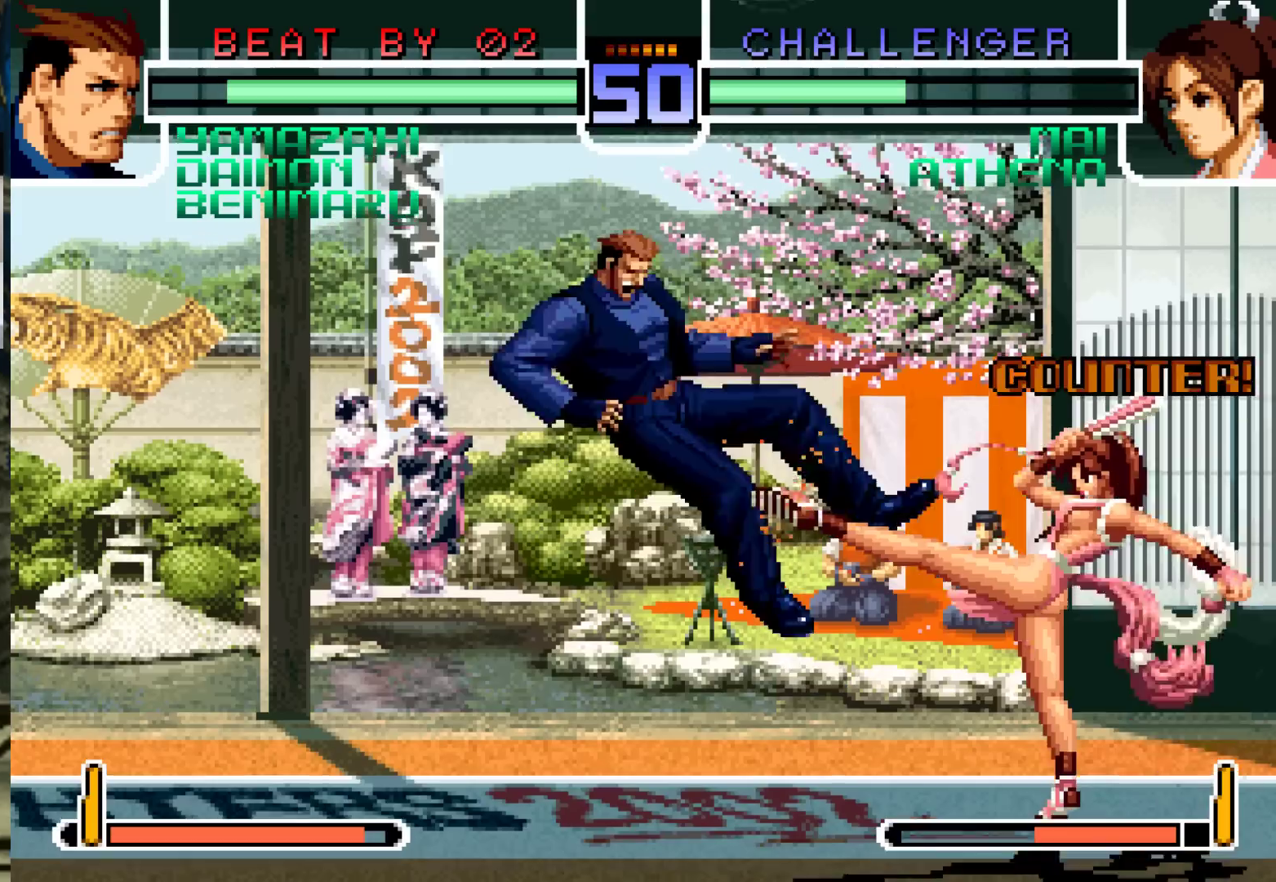
{"buttons": [], "left_stick": "center", "events": [[267, "left_stick", "center"]]}
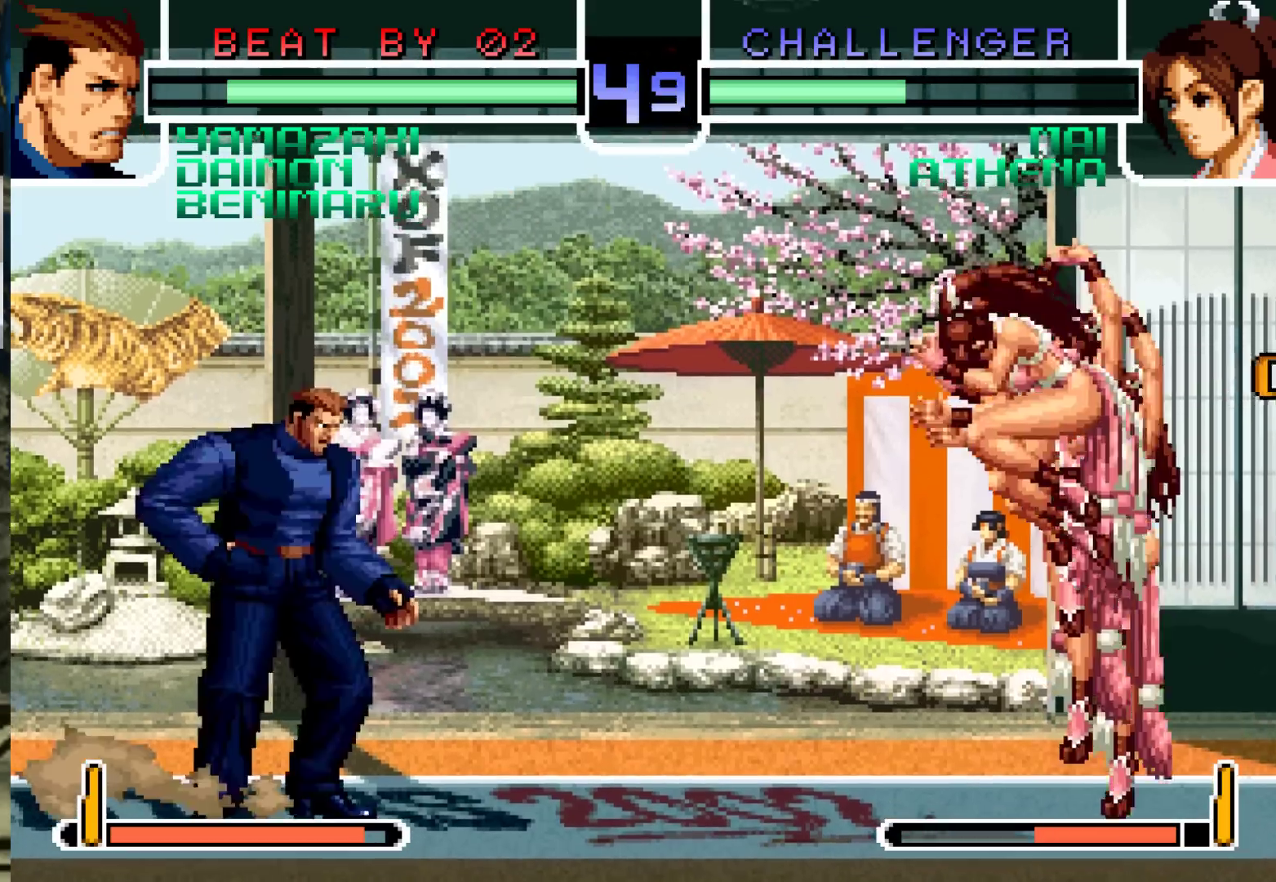
{"buttons": [], "left_stick": "left", "events": [[17, "left_stick", "left"], [333, "left_stick", "right"], [417, "left_stick", "left"]]}
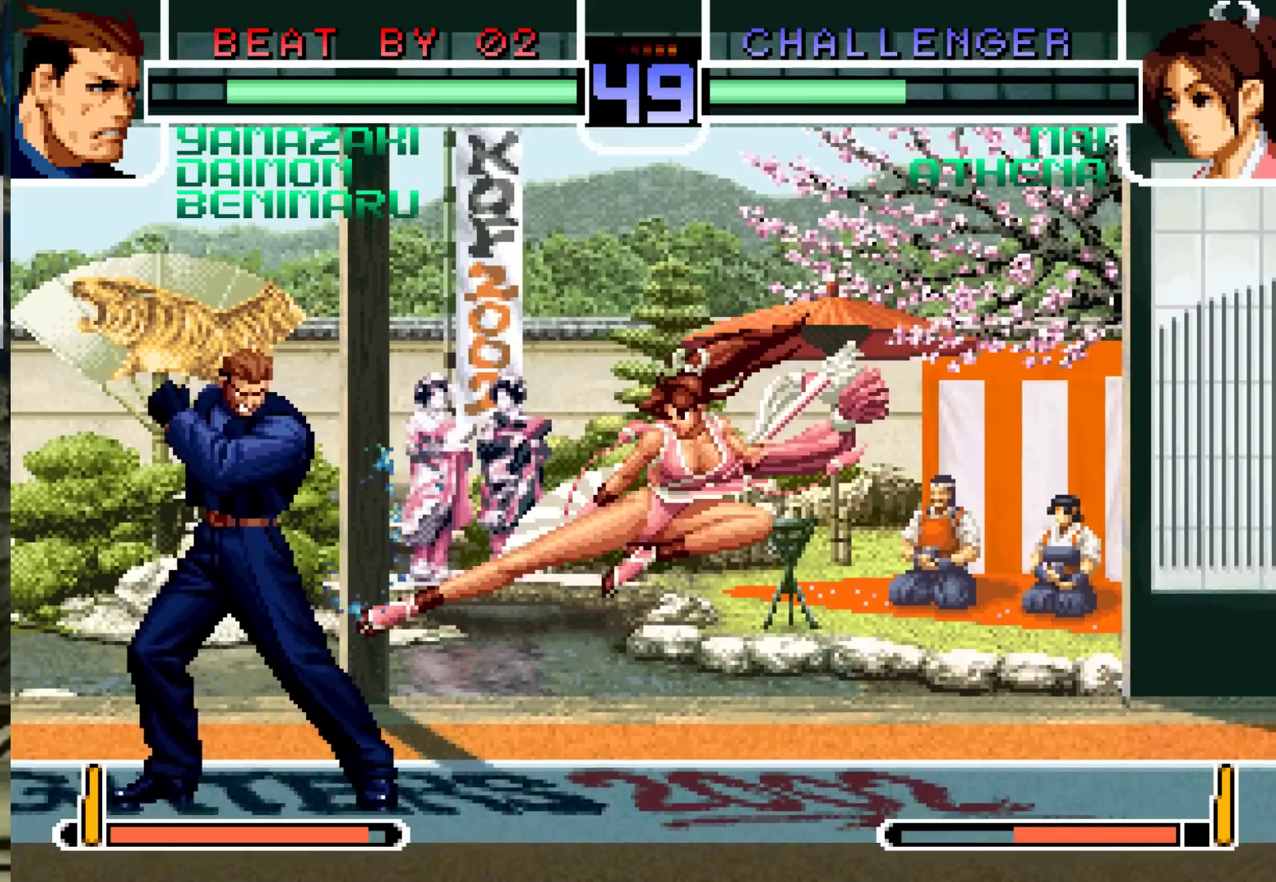
{"buttons": [], "left_stick": "left"}
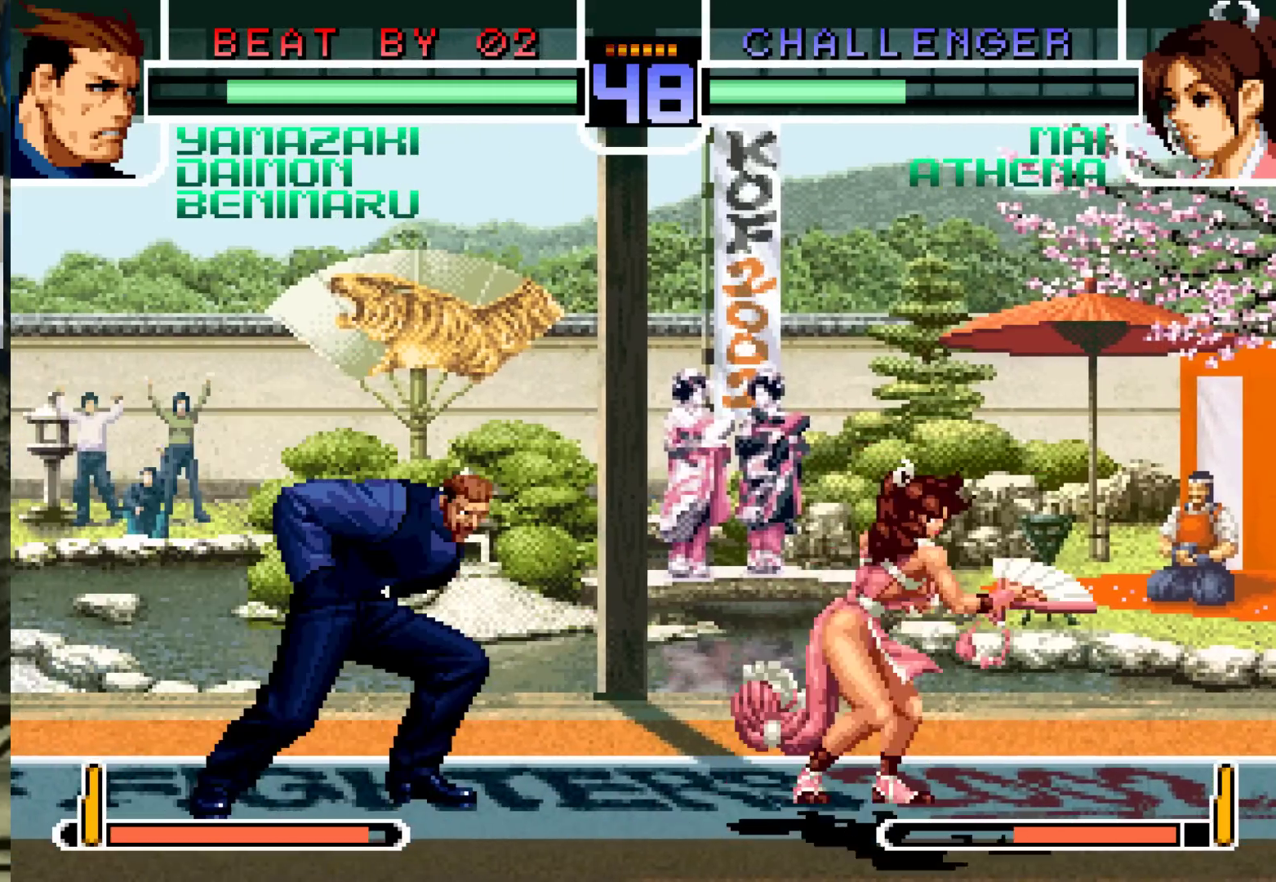
{"buttons": [], "left_stick": "down-left", "events": [[67, "left_stick", "down-left"]]}
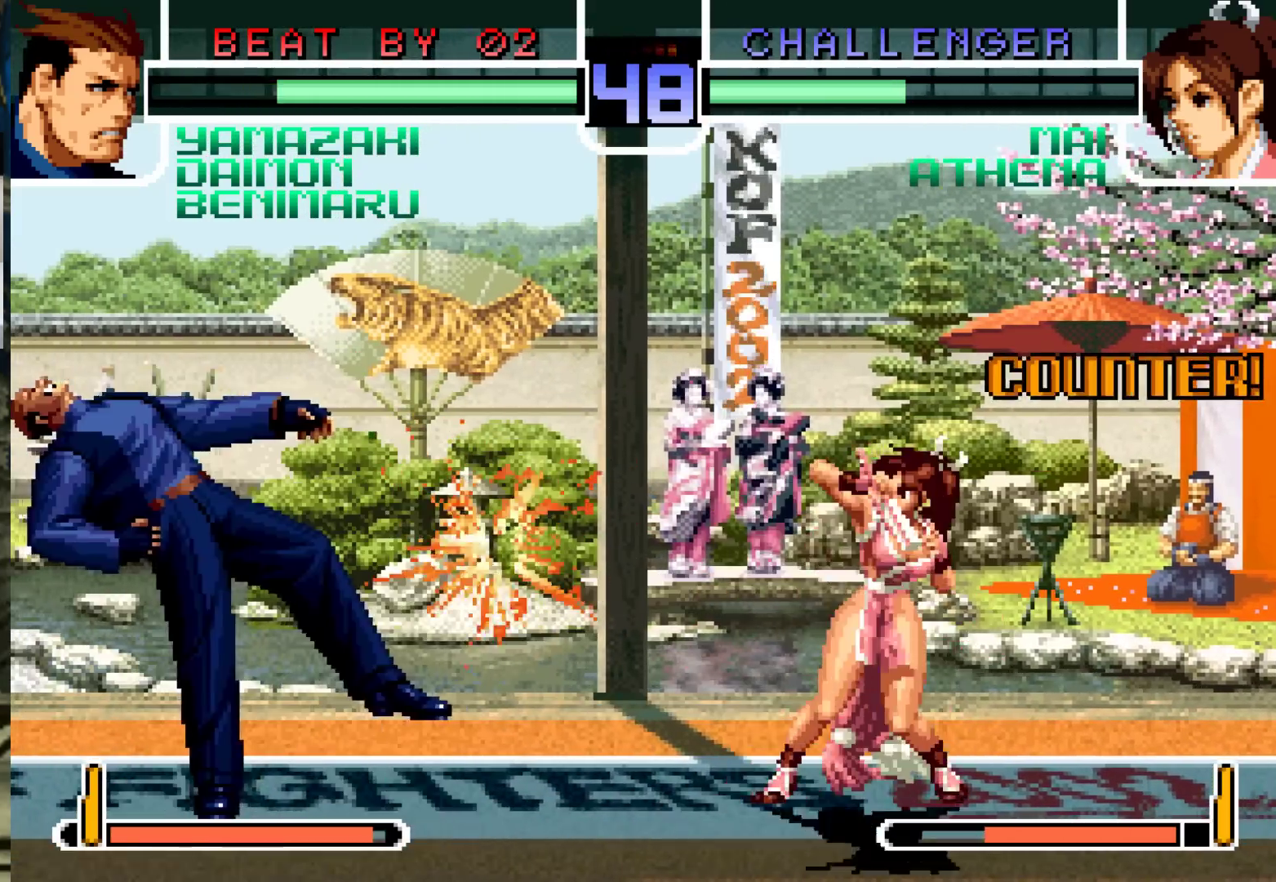
{"buttons": [], "left_stick": "up-right"}
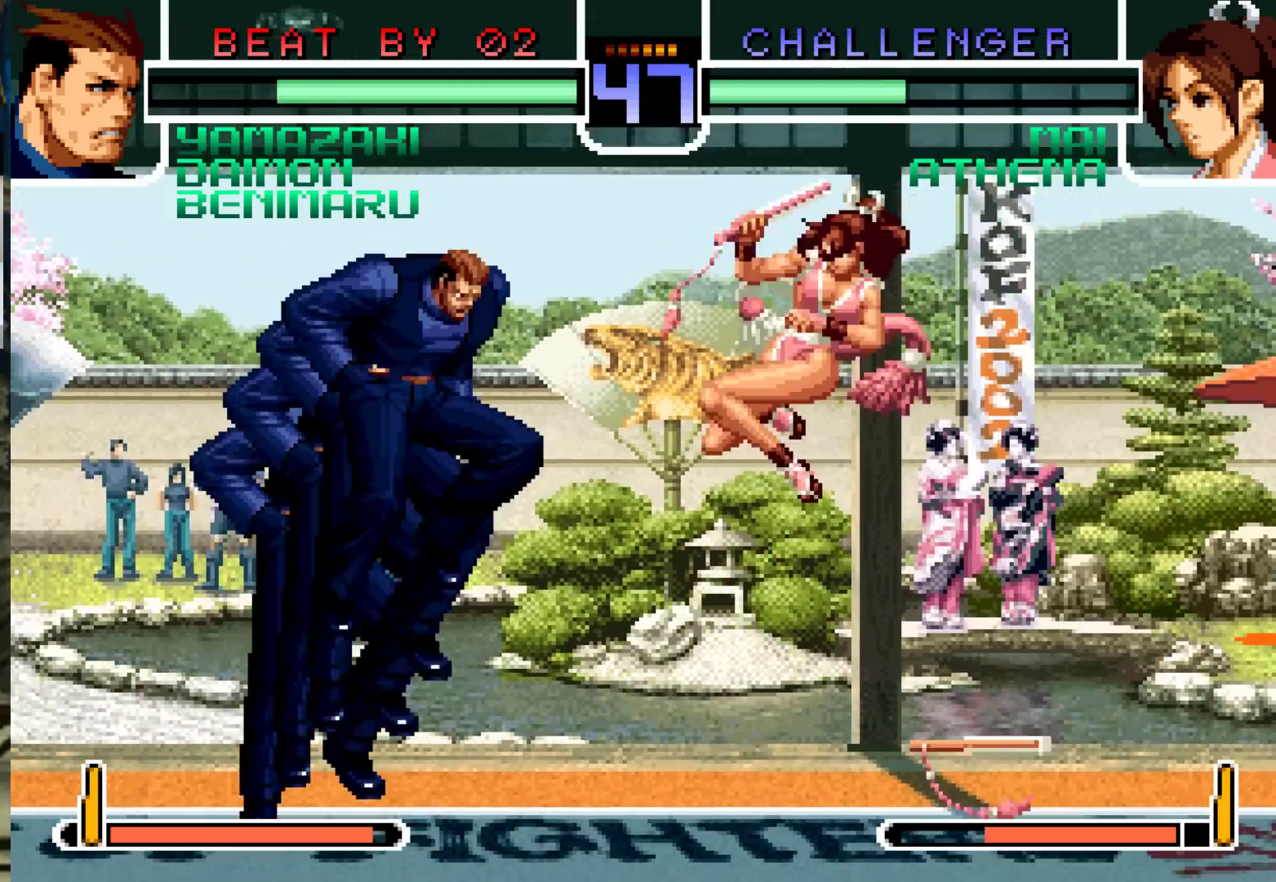
{"buttons": [], "left_stick": "down", "events": [[50, "R1", "down"], [133, "R1", "up"], [183, "left_stick", "right"], [300, "left_stick", "center"], [483, "left_stick", "down"]]}